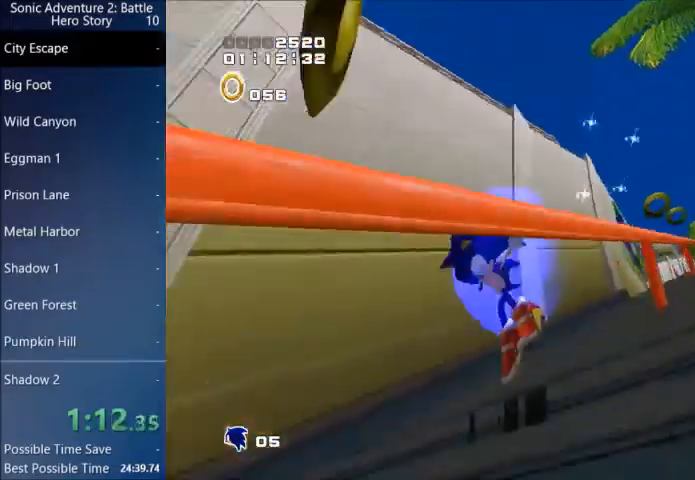
Gameplay with a controller (PlayStation layout); each line is a JSON object with the inputs held at the frame after it. "events" lists button and stick changes between this image and that frame as [ms after this image, input, new state], when the widget could be followed in between.
{"buttons": ["CROSS"], "left_stick": "center", "right_stick": "center", "events": [[100, "CIRCLE", "down"], [334, "CIRCLE", "up"], [501, "CROSS", "down"]]}
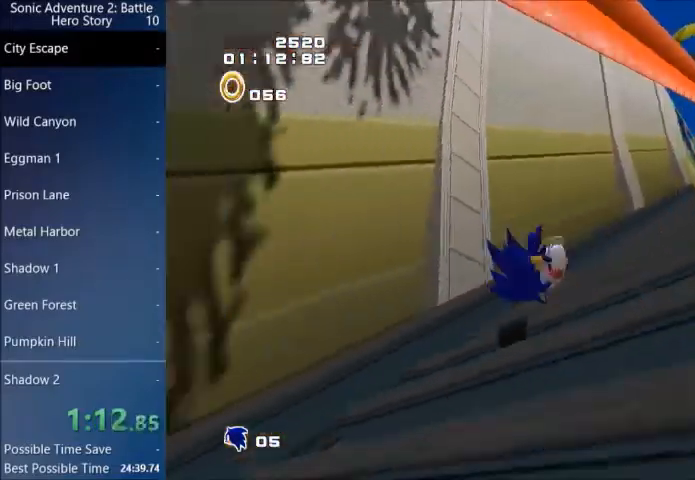
{"buttons": ["CROSS"], "left_stick": "down", "right_stick": "center", "events": [[33, "left_stick", "down"], [100, "CROSS", "up"], [500, "CROSS", "down"]]}
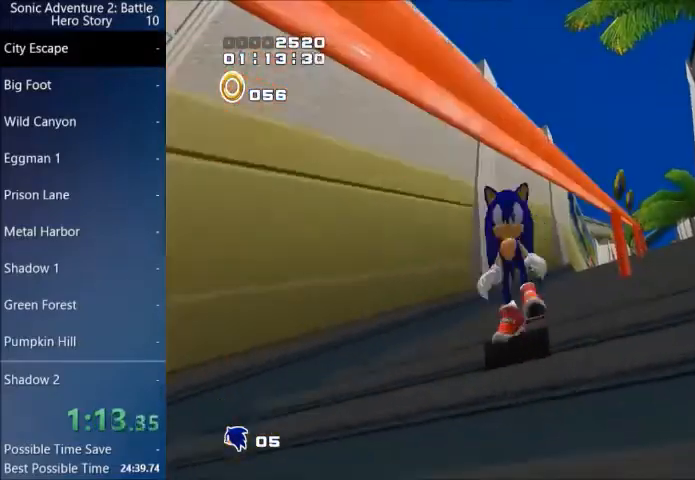
{"buttons": [], "left_stick": "down", "right_stick": "center", "events": [[67, "CROSS", "up"]]}
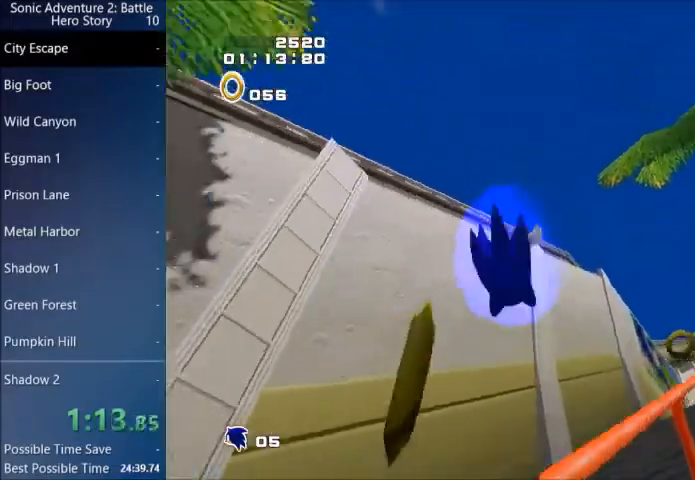
{"buttons": [], "left_stick": "down-left", "right_stick": "center", "events": [[133, "left_stick", "down-left"], [400, "left_stick", "left"], [500, "left_stick", "down-left"]]}
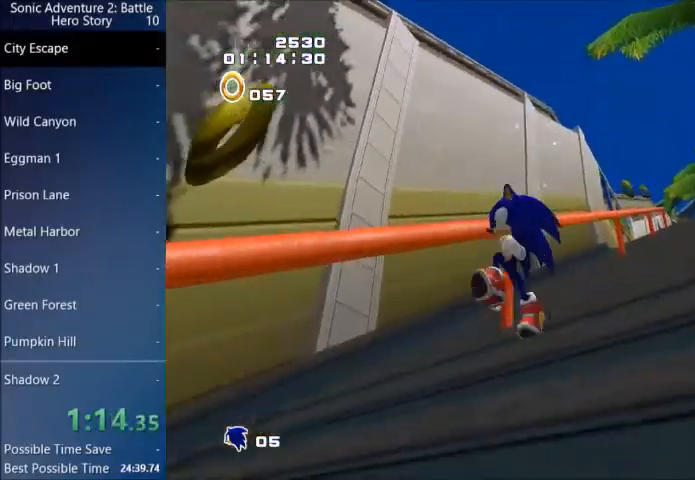
{"buttons": [], "left_stick": "down-left", "right_stick": "center", "events": [[67, "CROSS", "down"], [134, "CROSS", "up"]]}
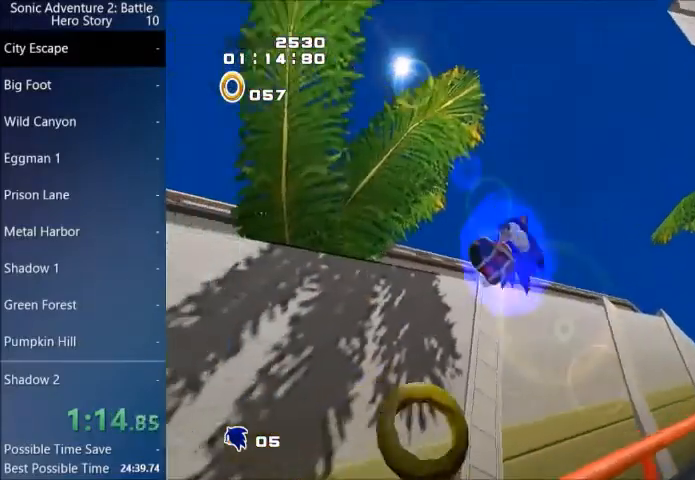
{"buttons": [], "left_stick": "down-left", "right_stick": "center", "events": []}
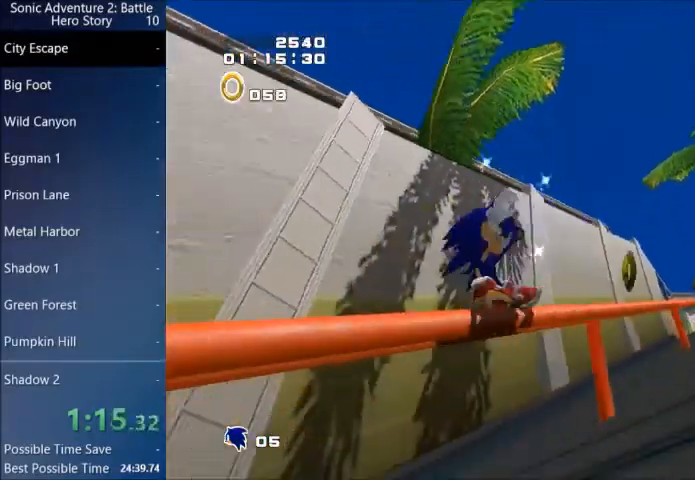
{"buttons": ["CIRCLE"], "left_stick": "center", "right_stick": "center", "events": [[267, "CIRCLE", "down"], [334, "left_stick", "center"]]}
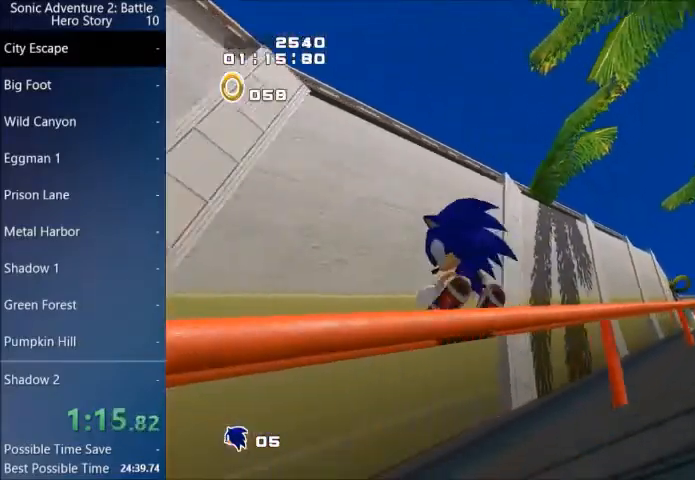
{"buttons": ["CIRCLE"], "left_stick": "center", "right_stick": "center", "events": [[167, "left_stick", "right"], [300, "left_stick", "center"], [400, "left_stick", "right"], [500, "left_stick", "center"]]}
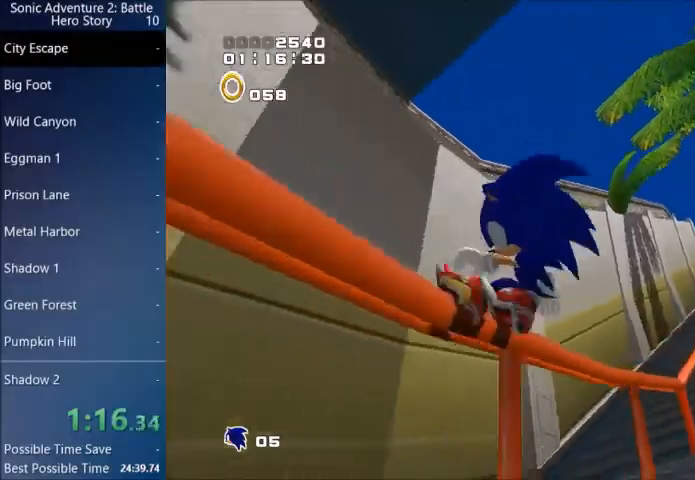
{"buttons": ["CIRCLE"], "left_stick": "right", "right_stick": "center", "events": [[100, "left_stick", "right"], [167, "left_stick", "center"], [467, "left_stick", "right"]]}
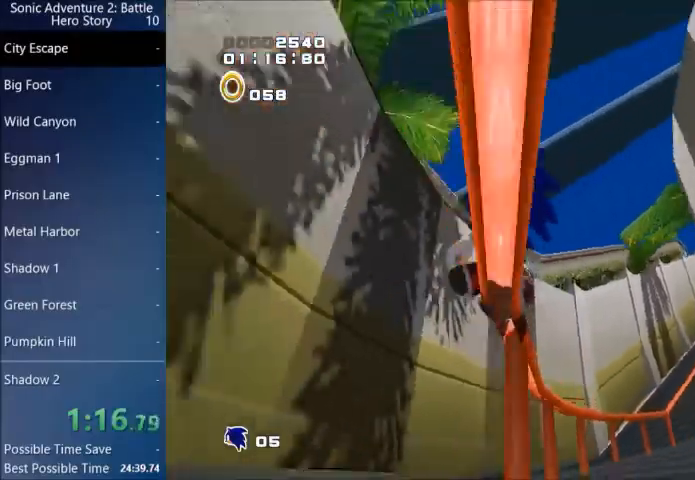
{"buttons": ["CIRCLE"], "left_stick": "right", "right_stick": "center", "events": [[67, "left_stick", "center"], [167, "left_stick", "right"], [267, "left_stick", "center"], [333, "left_stick", "right"], [434, "left_stick", "center"], [500, "left_stick", "right"]]}
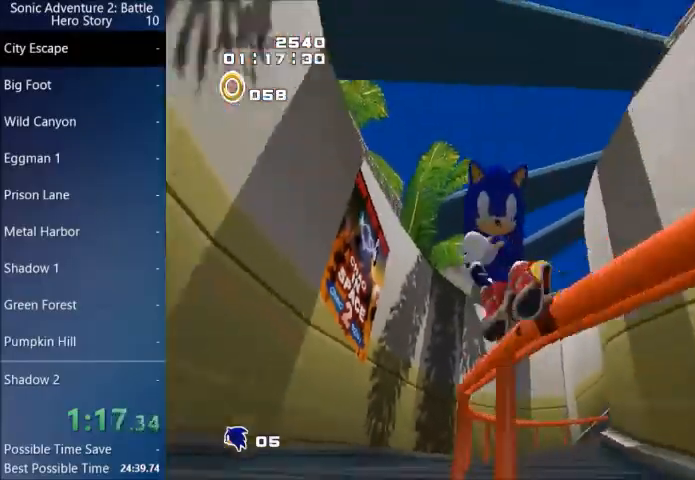
{"buttons": ["CIRCLE"], "left_stick": "right", "right_stick": "center", "events": []}
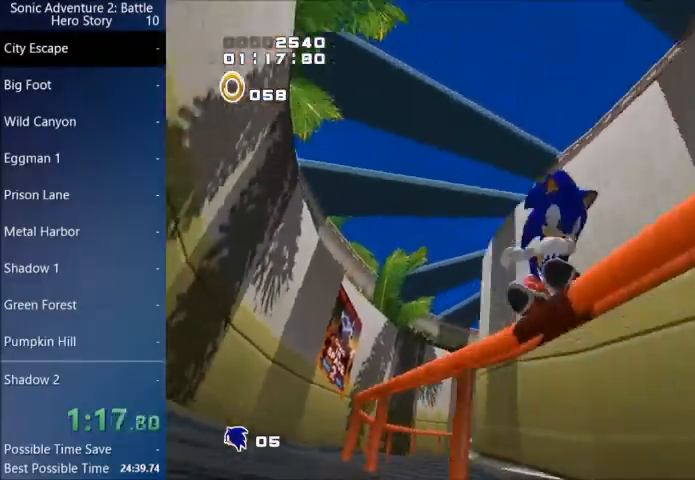
{"buttons": ["CIRCLE"], "left_stick": "center", "right_stick": "center", "events": [[367, "left_stick", "left"], [500, "left_stick", "center"]]}
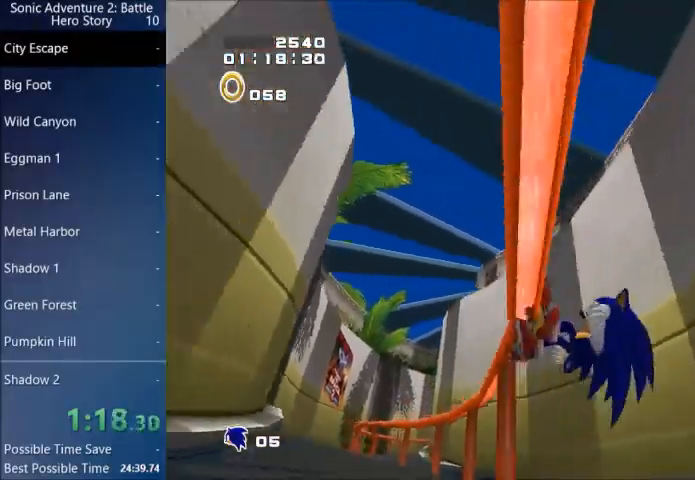
{"buttons": ["CIRCLE"], "left_stick": "left", "right_stick": "center", "events": [[67, "left_stick", "left"]]}
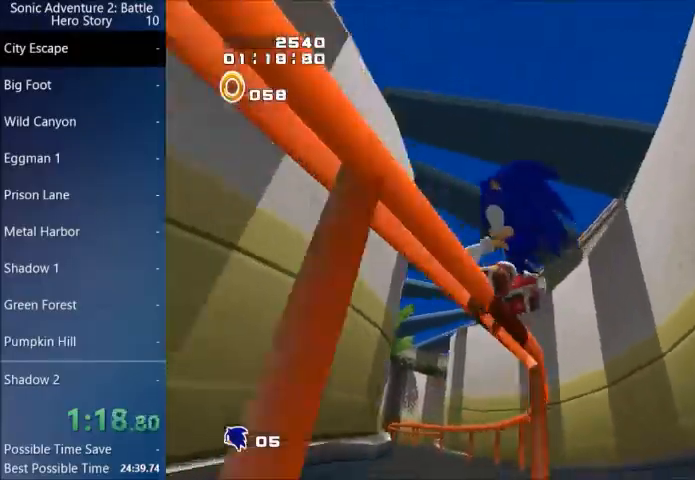
{"buttons": ["CIRCLE"], "left_stick": "left", "right_stick": "center", "events": [[67, "left_stick", "center"], [200, "left_stick", "left"], [300, "left_stick", "center"], [400, "left_stick", "left"]]}
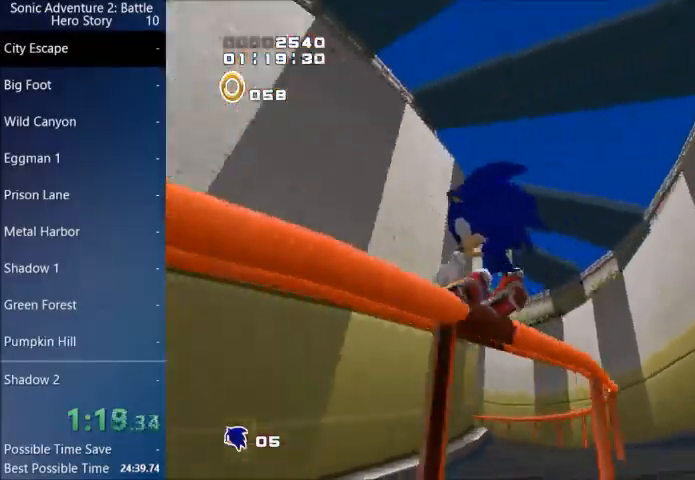
{"buttons": ["CIRCLE"], "left_stick": "center", "right_stick": "center", "events": [[34, "left_stick", "center"], [100, "left_stick", "left"], [234, "left_stick", "center"]]}
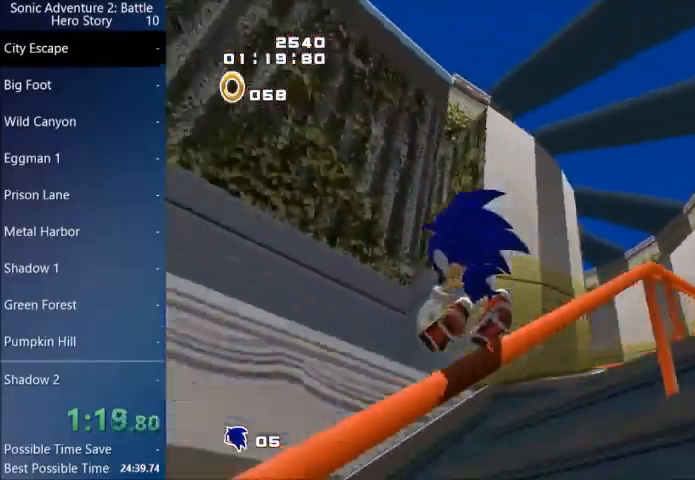
{"buttons": [], "left_stick": "down", "right_stick": "center", "events": [[267, "CIRCLE", "up"], [367, "left_stick", "down"], [400, "CROSS", "down"], [467, "CROSS", "up"]]}
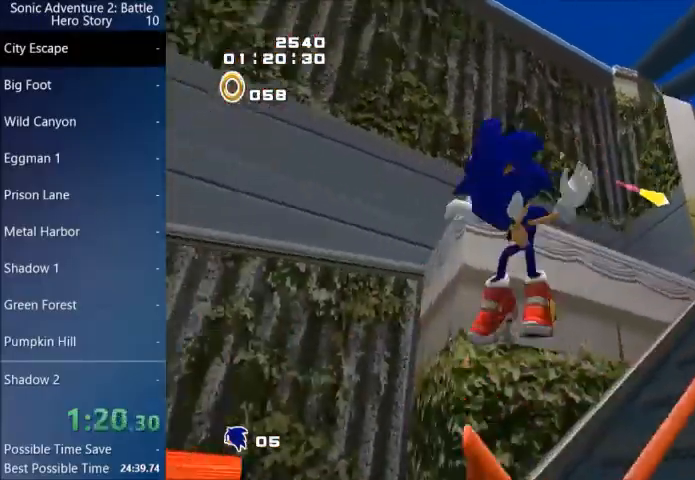
{"buttons": [], "left_stick": "down-left", "right_stick": "center", "events": [[167, "left_stick", "down-left"]]}
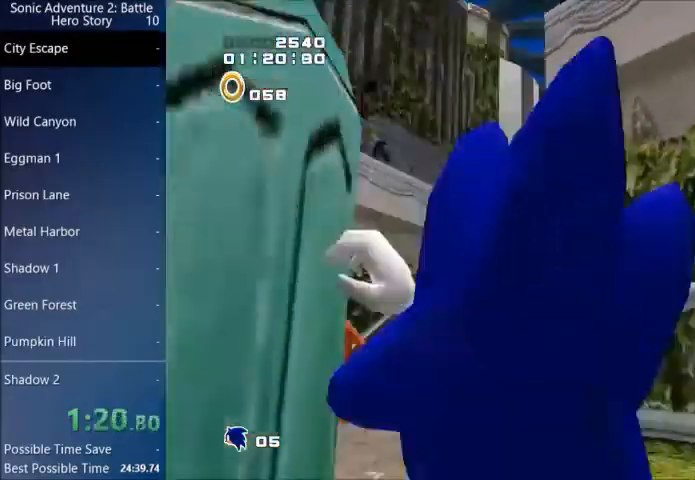
{"buttons": ["CROSS"], "left_stick": "down-left", "right_stick": "center", "events": [[167, "CROSS", "down"], [300, "CROSS", "up"], [333, "CROSS", "down"]]}
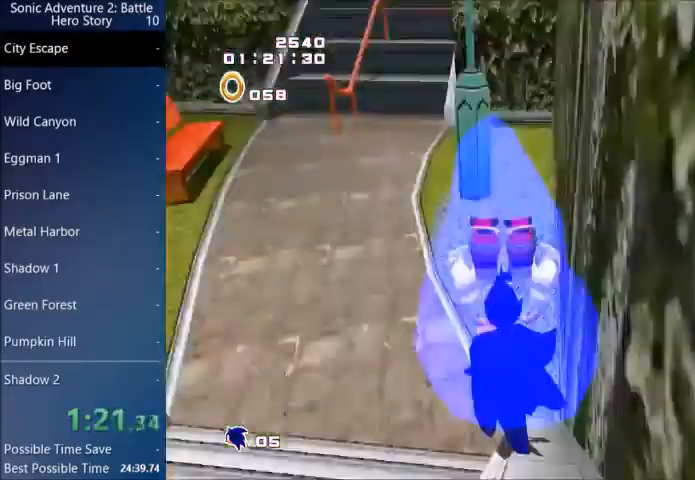
{"buttons": ["CROSS"], "left_stick": "down-left", "right_stick": "center", "events": []}
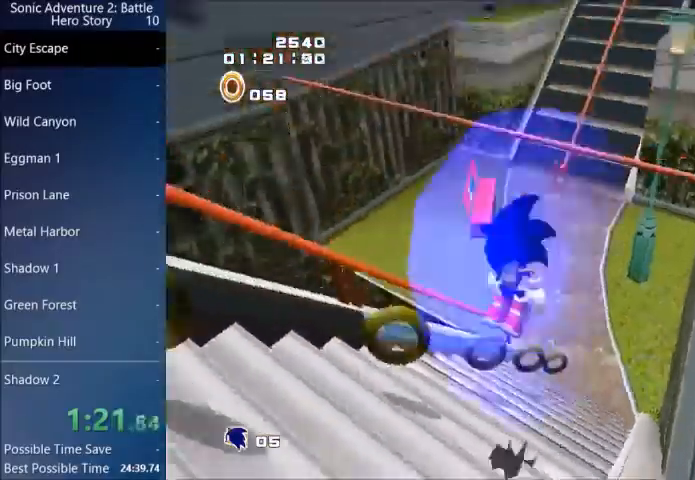
{"buttons": [], "left_stick": "down-left", "right_stick": "center", "events": [[400, "CROSS", "up"]]}
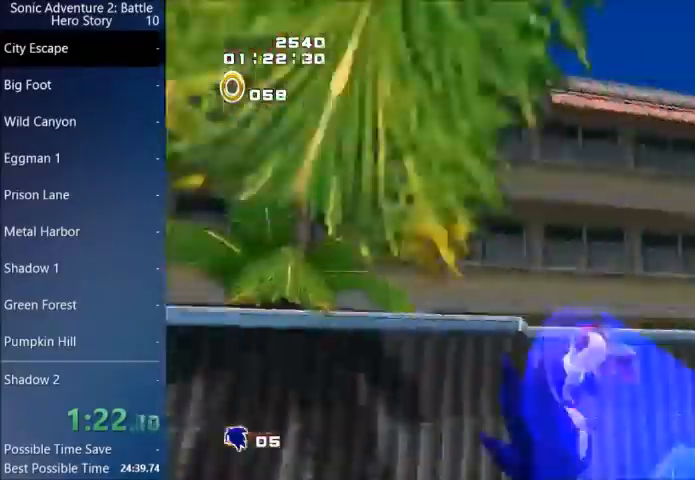
{"buttons": [], "left_stick": "up-left", "right_stick": "center", "events": [[134, "left_stick", "left"], [267, "left_stick", "up-left"]]}
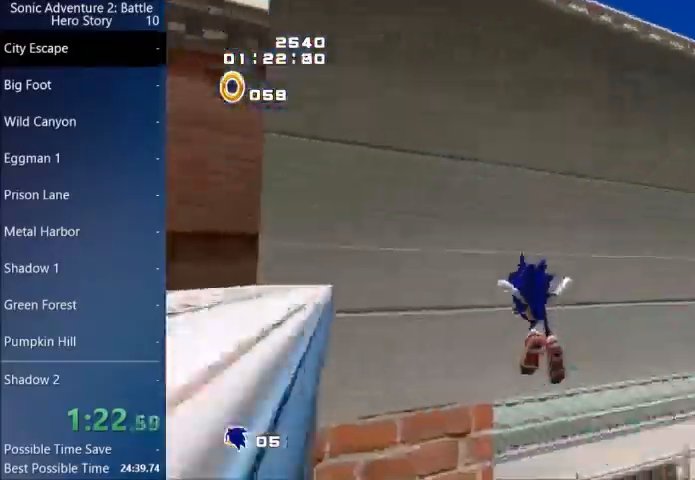
{"buttons": [], "left_stick": "up-right", "right_stick": "center", "events": [[33, "left_stick", "up-right"]]}
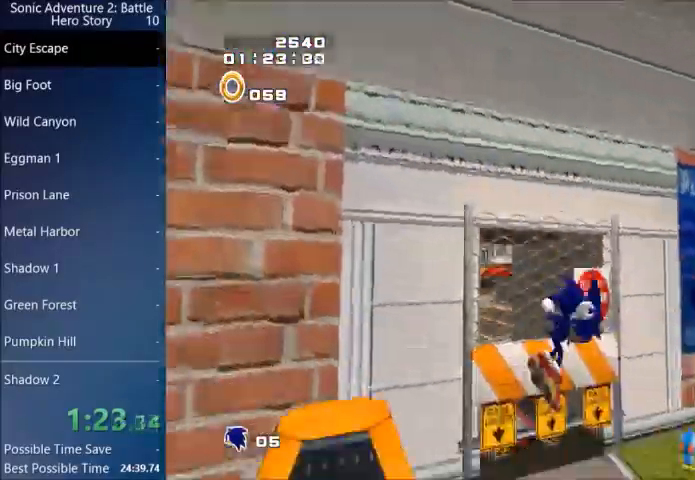
{"buttons": [], "left_stick": "up", "right_stick": "center", "events": [[67, "left_stick", "up"], [301, "CIRCLE", "down"], [401, "CIRCLE", "up"]]}
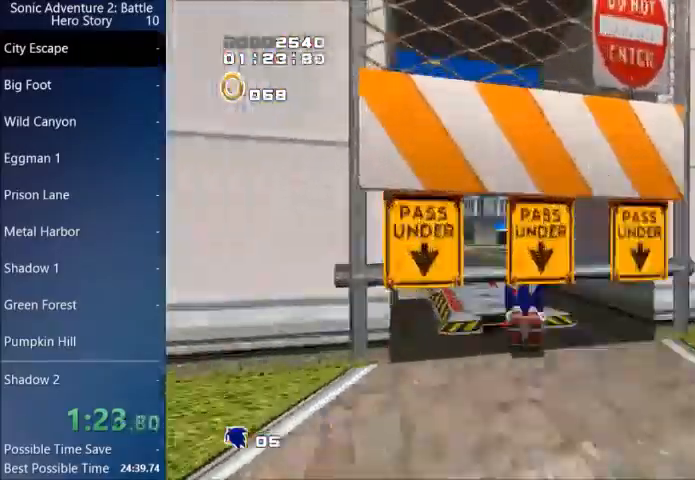
{"buttons": [], "left_stick": "center", "right_stick": "center", "events": [[333, "left_stick", "center"], [367, "CIRCLE", "down"], [500, "CIRCLE", "up"]]}